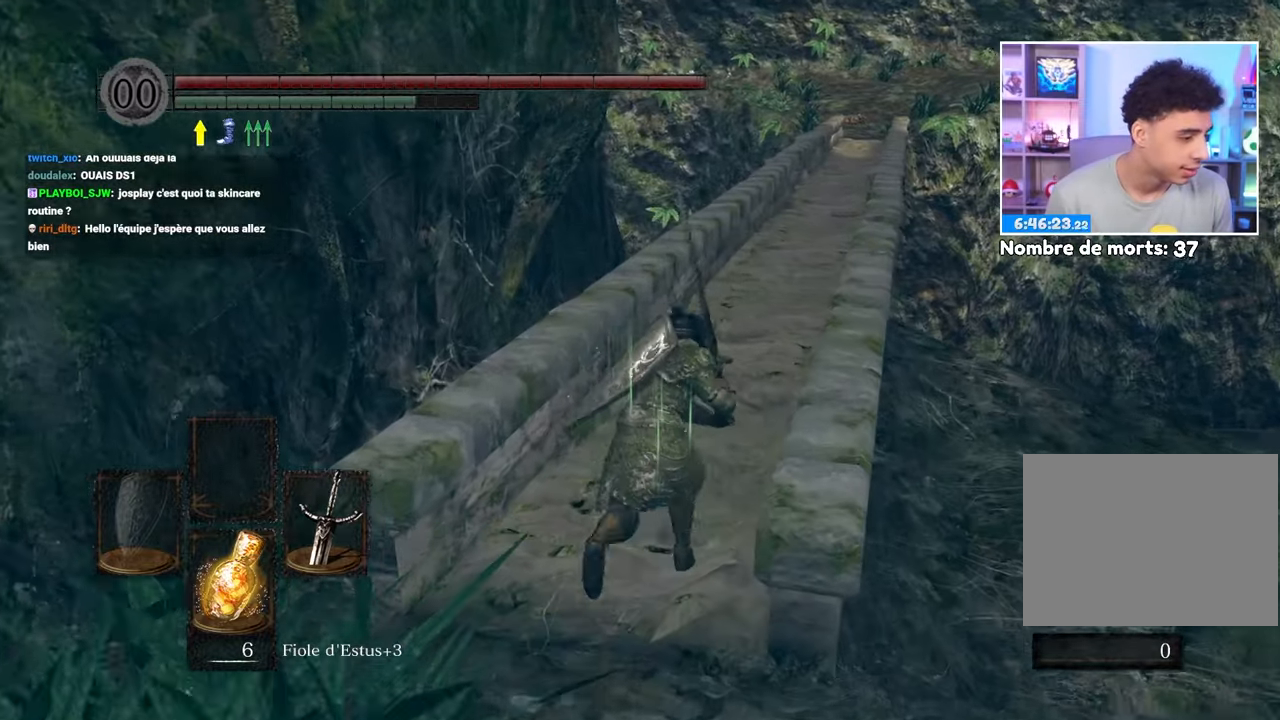
Gameplay with a controller (Xbox layout); each line is a JSON object with the inputs held at the frame after it (dt_ms = milliseconds from this image to that frame). "events" lists button and stick changes between this image and that frame as [ms after this image, input, new state], when the widget could be followed in between. Not read: L3 R3.
{"dt_ms": 500, "buttons": ["B"], "left_stick": "up", "right_stick": "center"}
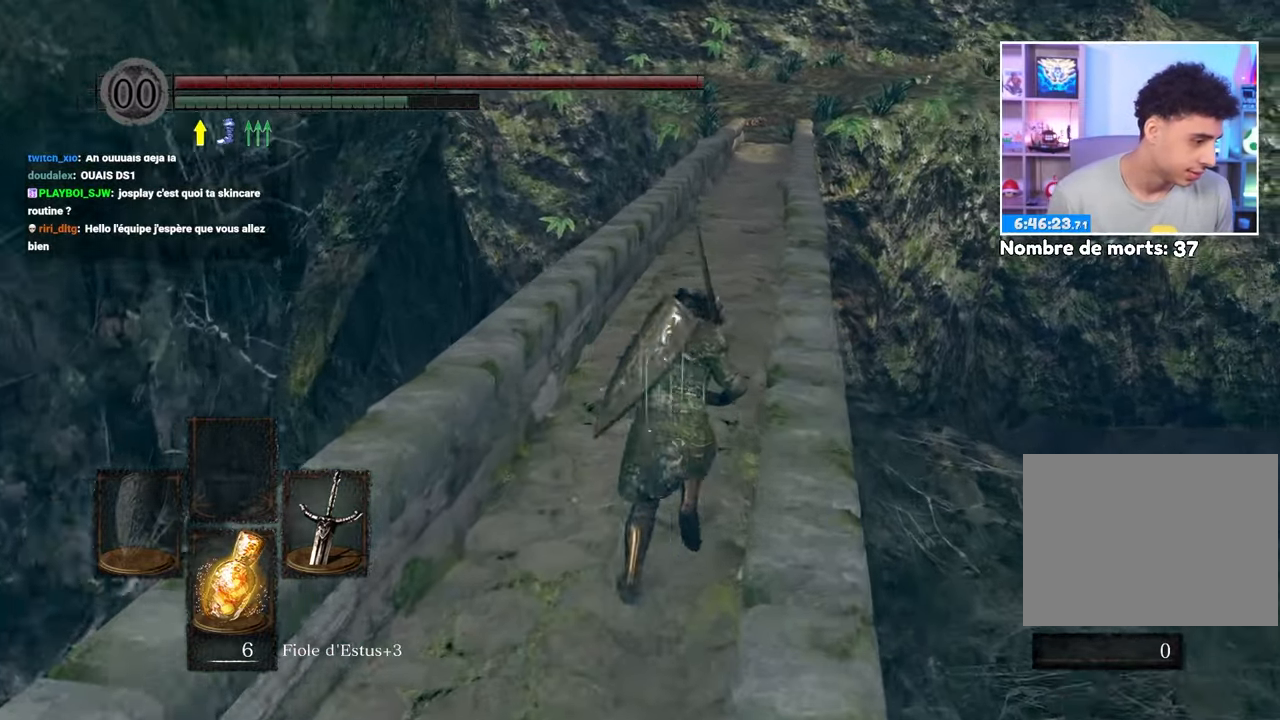
{"dt_ms": 500, "buttons": ["B"], "left_stick": "up", "right_stick": "center", "events": []}
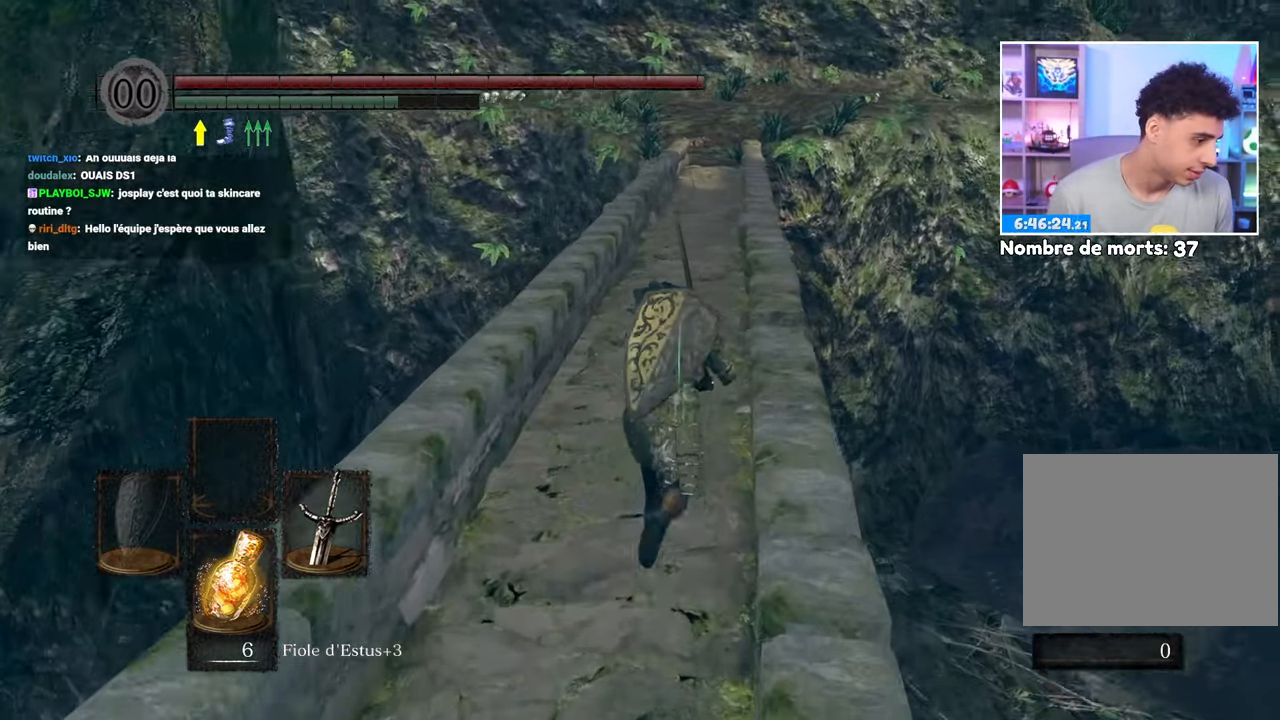
{"dt_ms": 500, "buttons": ["B"], "left_stick": "up", "right_stick": "center", "events": []}
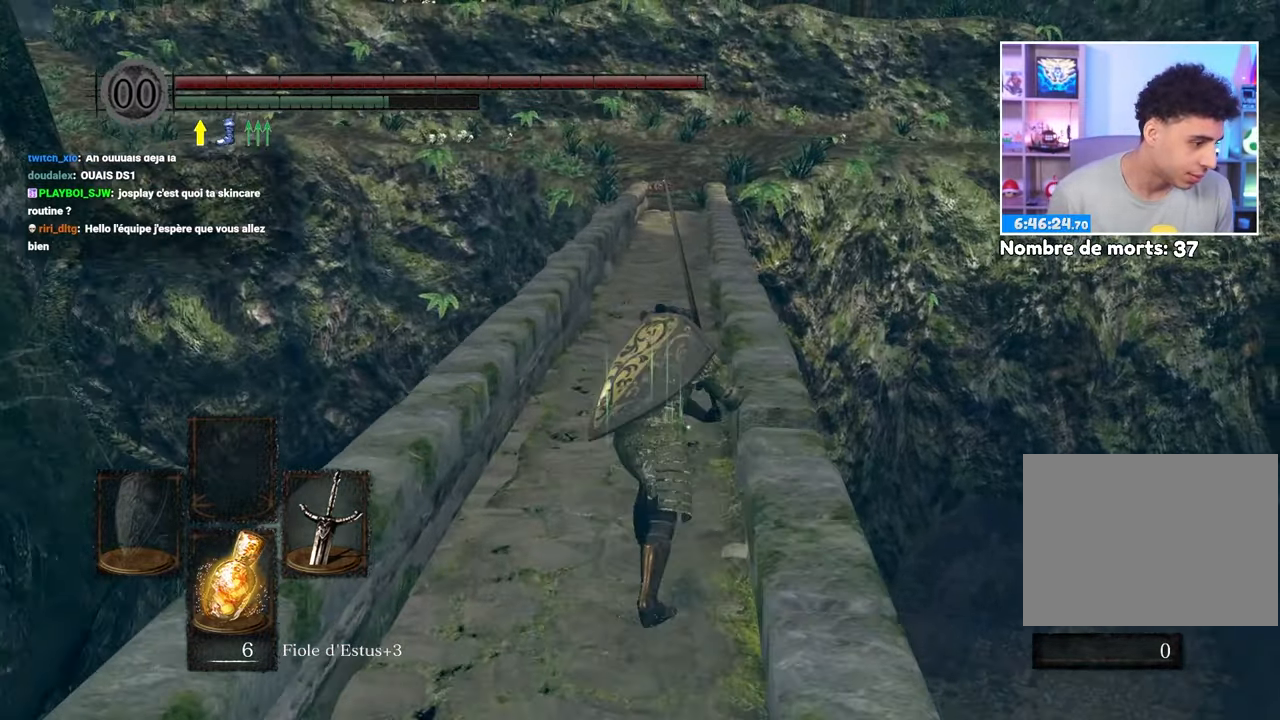
{"dt_ms": 500, "buttons": ["B"], "left_stick": "up", "right_stick": "center", "events": []}
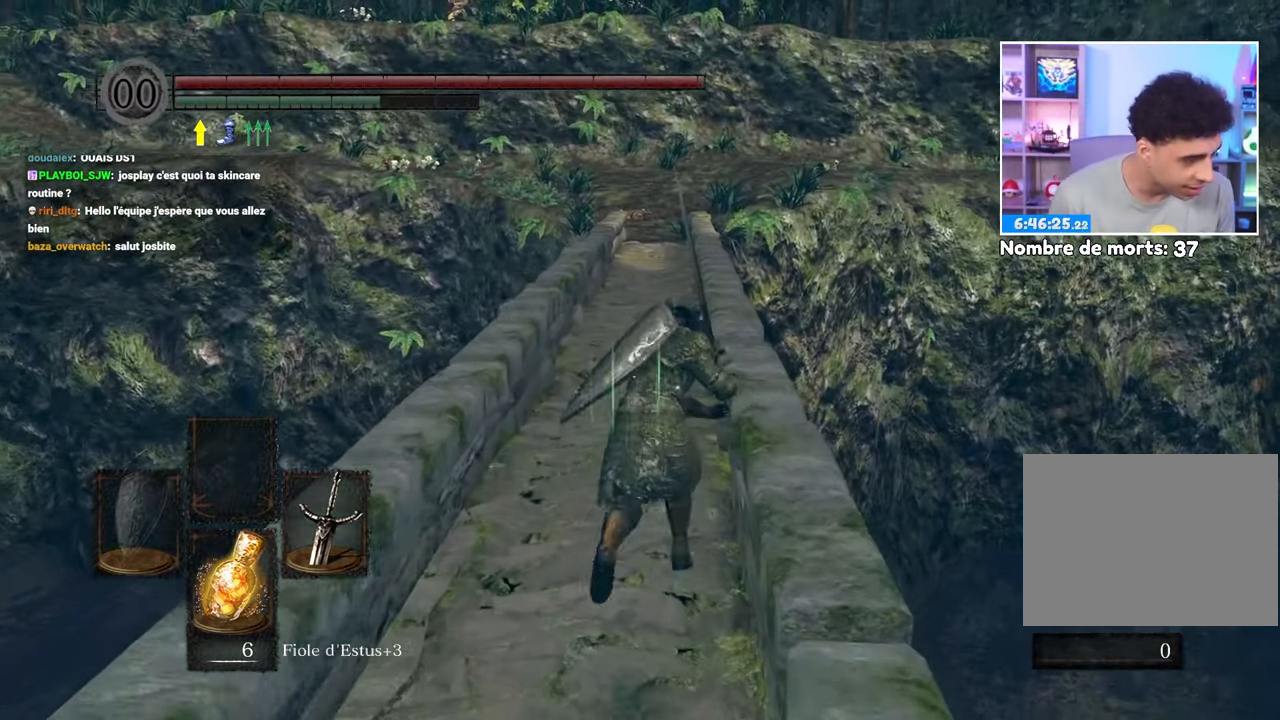
{"dt_ms": 500, "buttons": ["B"], "left_stick": "up", "right_stick": "center", "events": []}
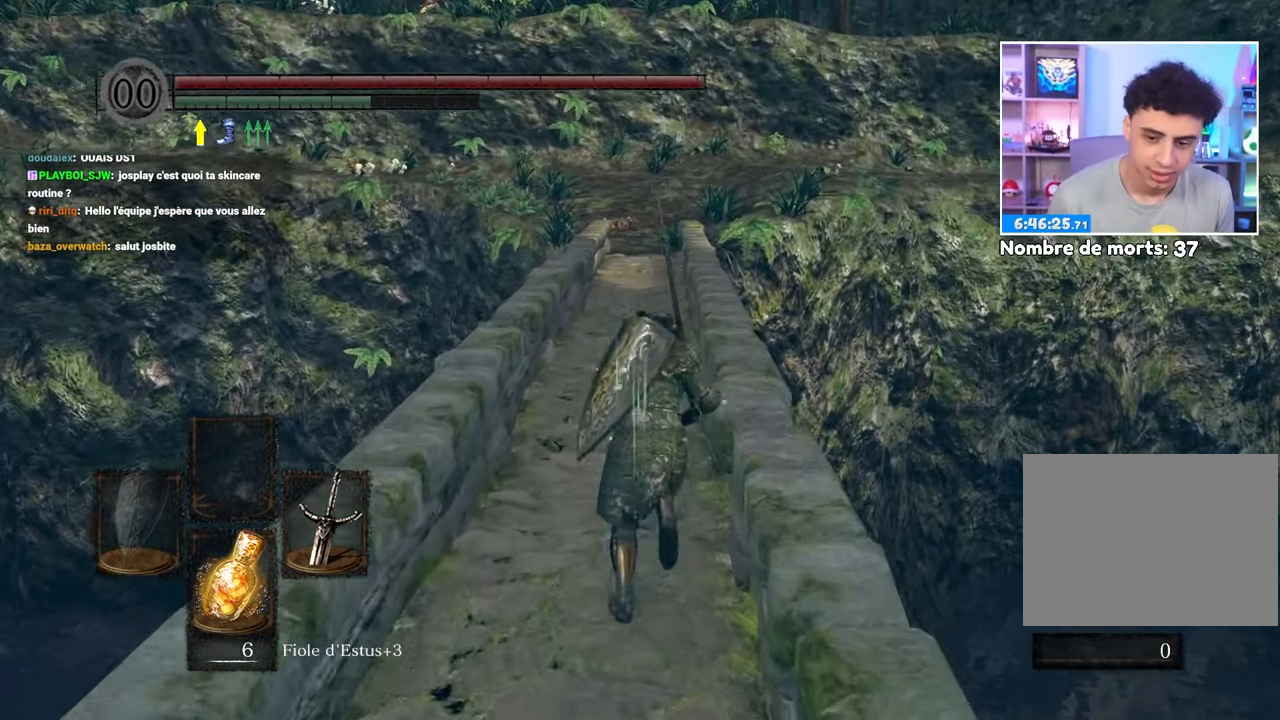
{"dt_ms": 500, "buttons": ["B"], "left_stick": "up-left", "right_stick": "center"}
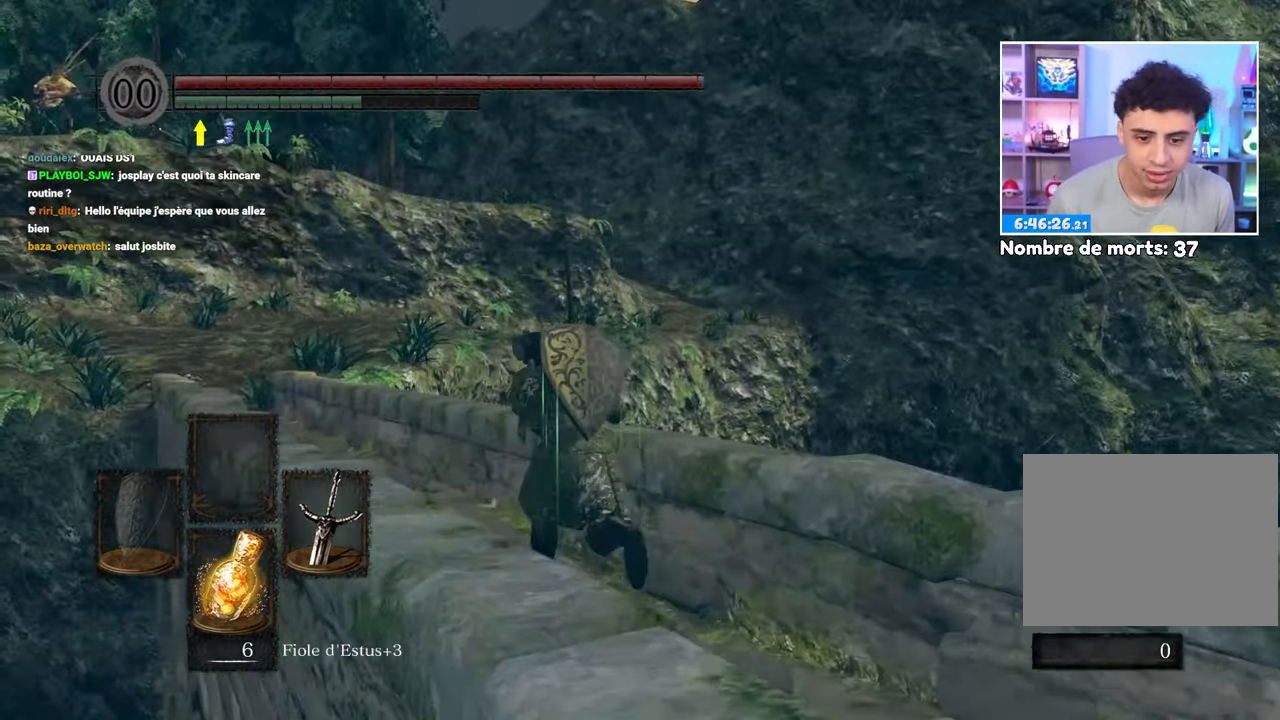
{"dt_ms": 500, "buttons": ["B"], "left_stick": "up", "right_stick": "center", "events": [[300, "left_stick", "up"], [367, "right_stick", "down-left"], [500, "right_stick", "center"]]}
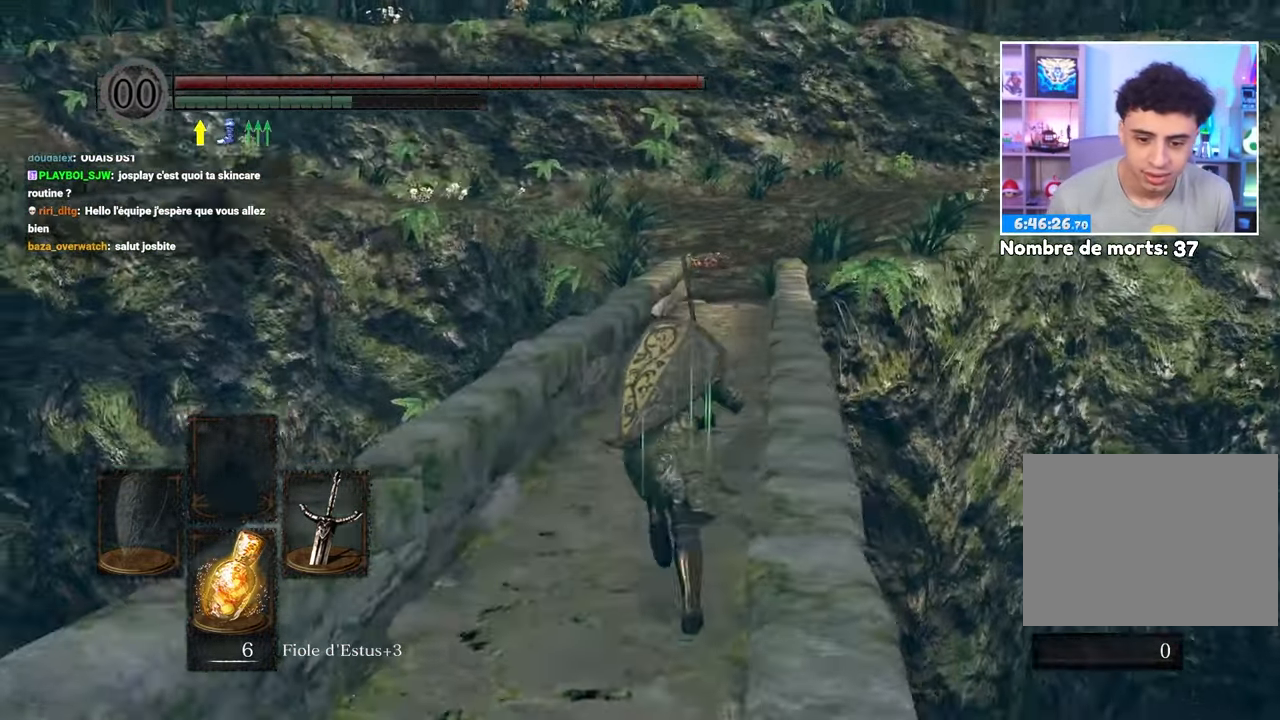
{"dt_ms": 500, "buttons": ["B"], "left_stick": "up-right", "right_stick": "center", "events": [[283, "left_stick", "up-right"], [283, "right_stick", "left"], [367, "right_stick", "center"]]}
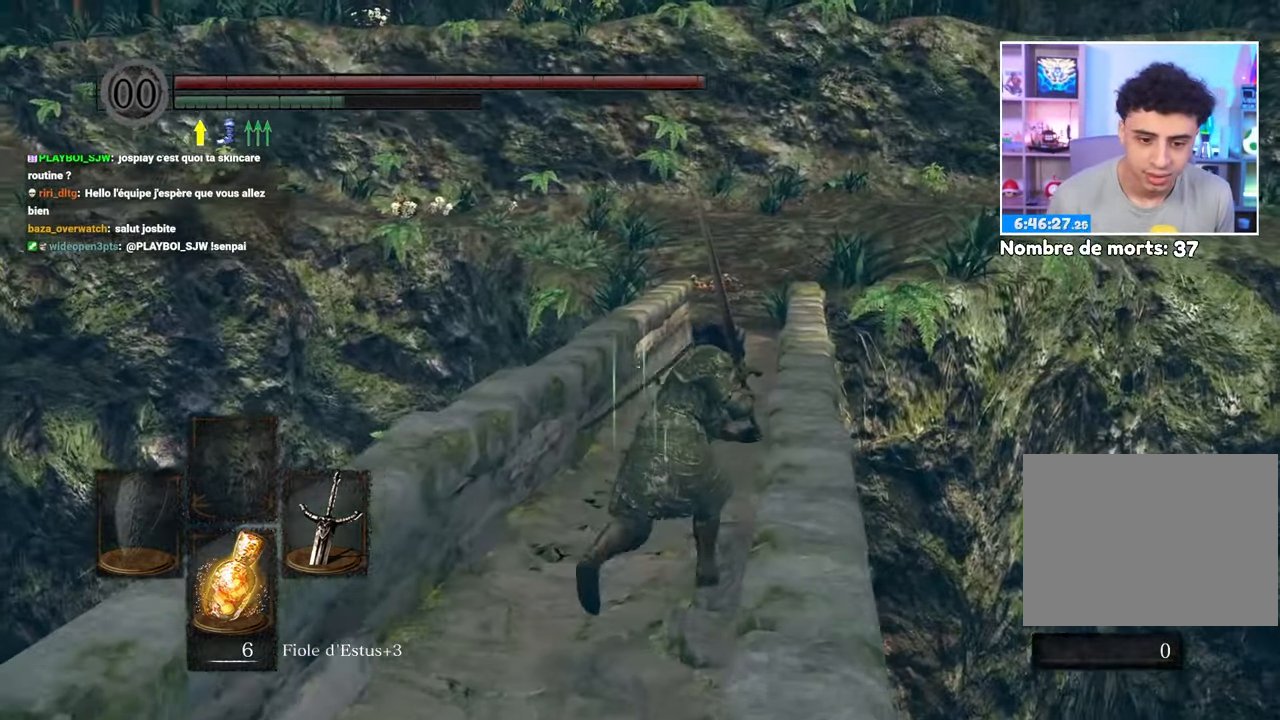
{"dt_ms": 500, "buttons": ["B"], "left_stick": "up-right", "right_stick": "center", "events": [[83, "right_stick", "left"], [217, "right_stick", "center"]]}
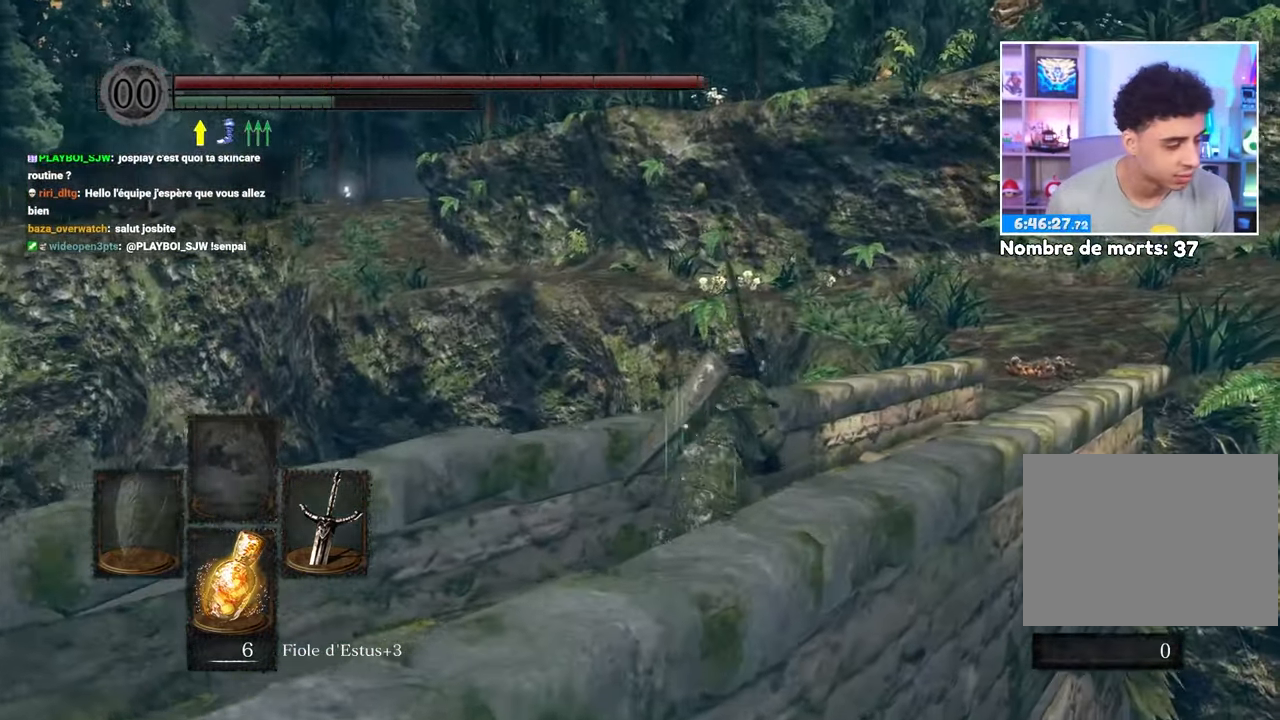
{"dt_ms": 500, "buttons": ["B"], "left_stick": "up-right", "right_stick": "center", "events": []}
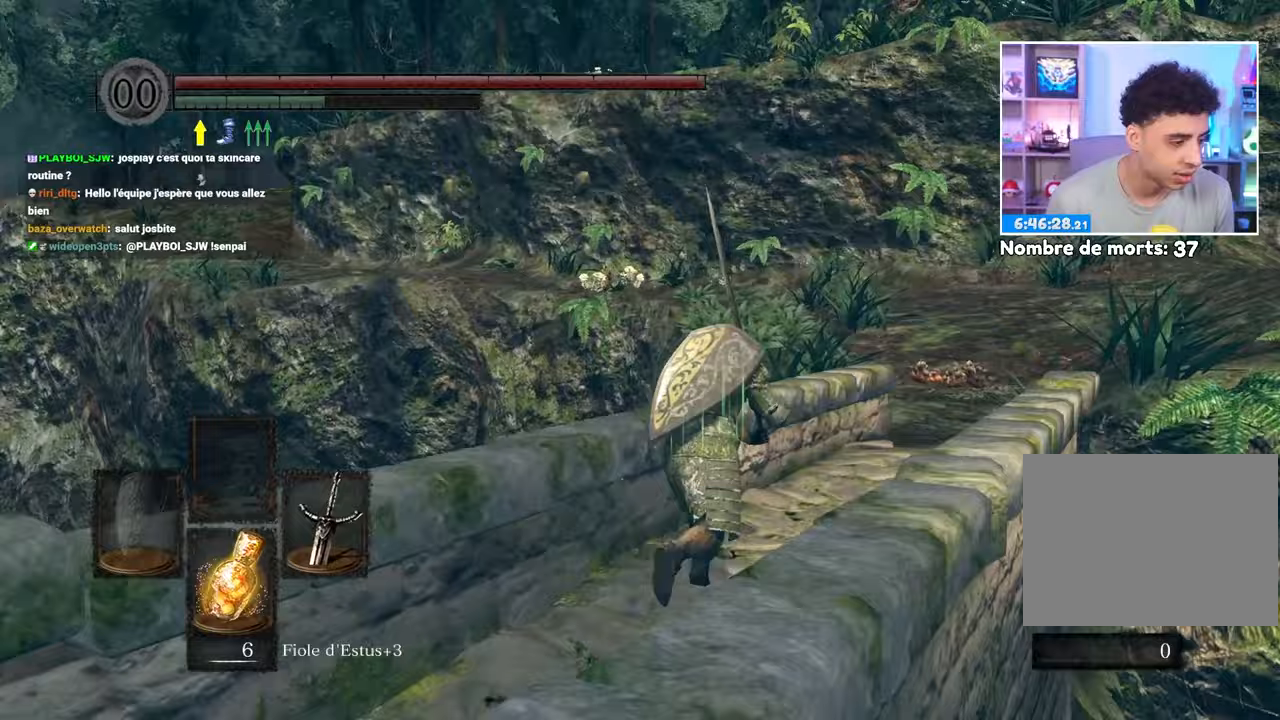
{"dt_ms": 500, "buttons": ["B"], "left_stick": "up", "right_stick": "center", "events": [[83, "left_stick", "up"], [150, "right_stick", "right"], [283, "right_stick", "center"]]}
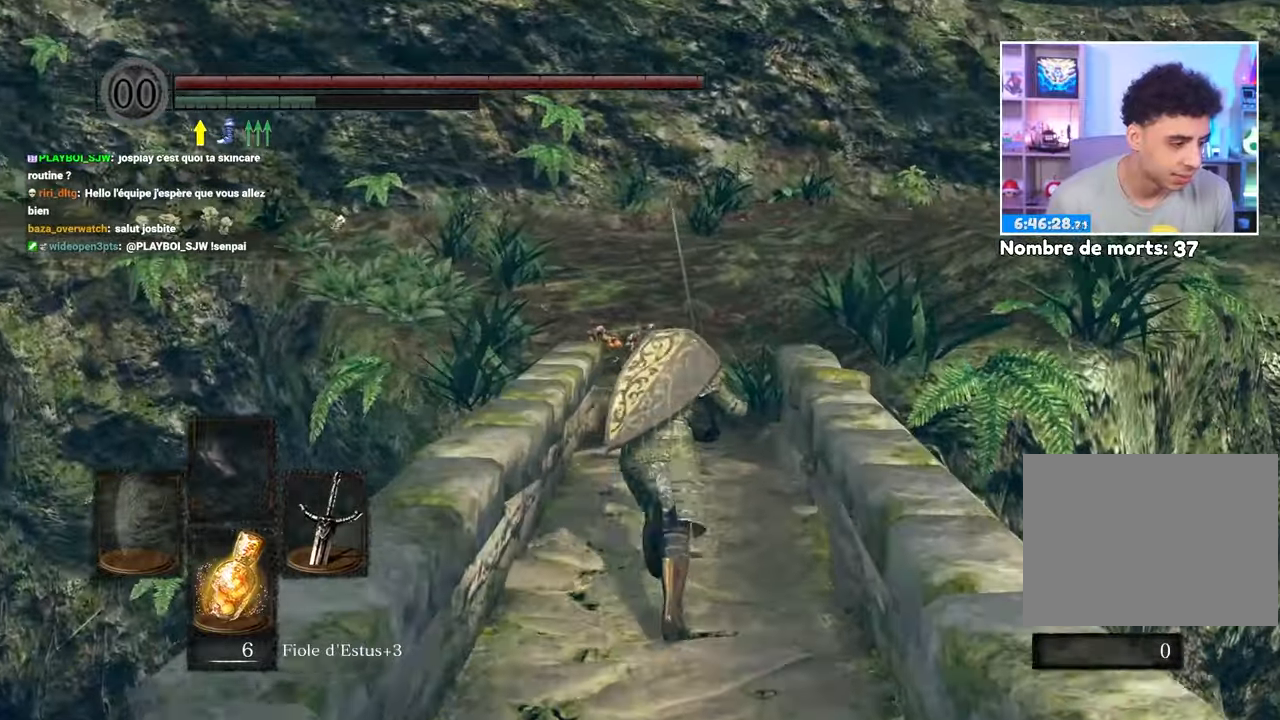
{"dt_ms": 500, "buttons": ["B"], "left_stick": "up", "right_stick": "center", "events": [[133, "left_stick", "up-right"], [250, "left_stick", "up"]]}
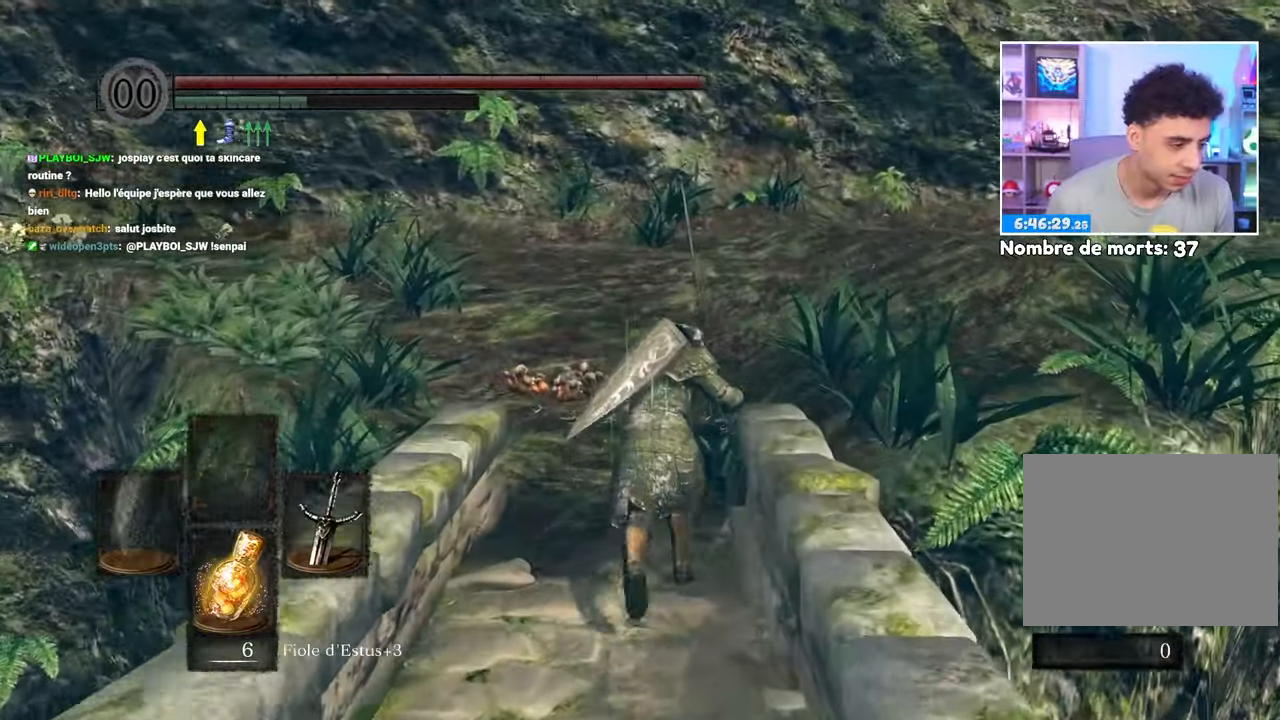
{"dt_ms": 500, "buttons": ["B"], "left_stick": "up-right", "right_stick": "left"}
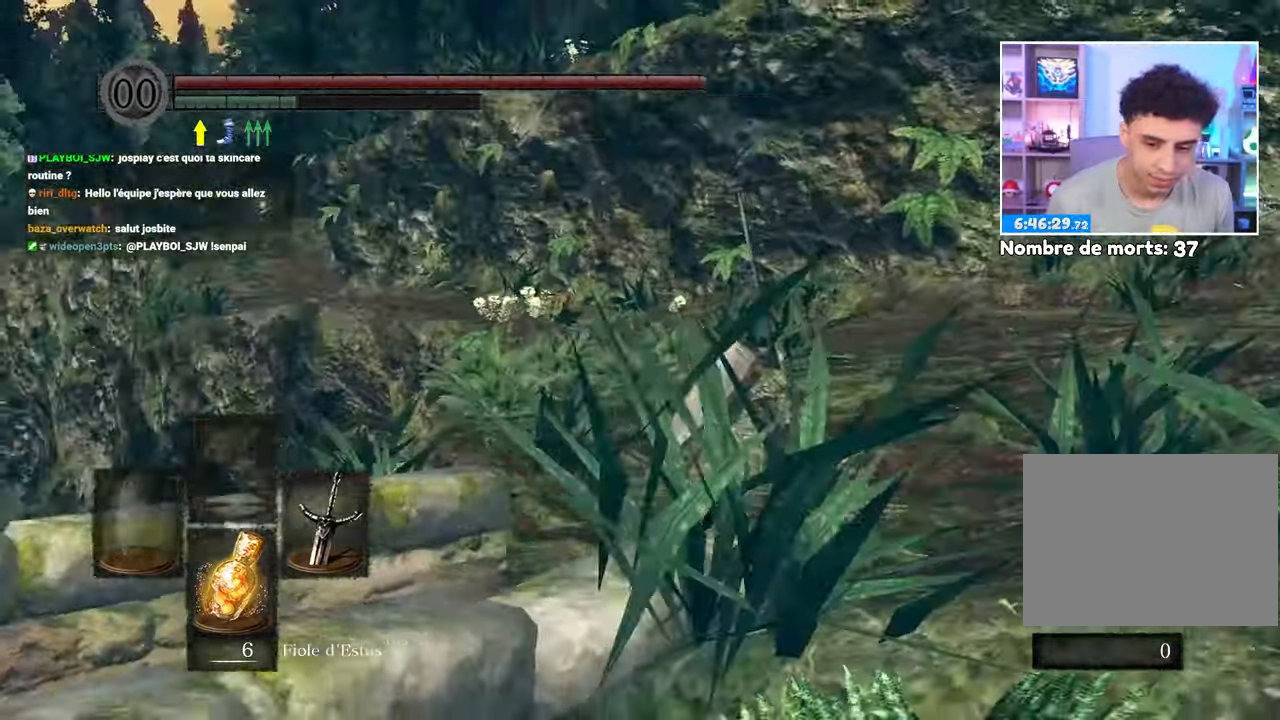
{"dt_ms": 1000, "buttons": ["B"], "left_stick": "up", "right_stick": "right"}
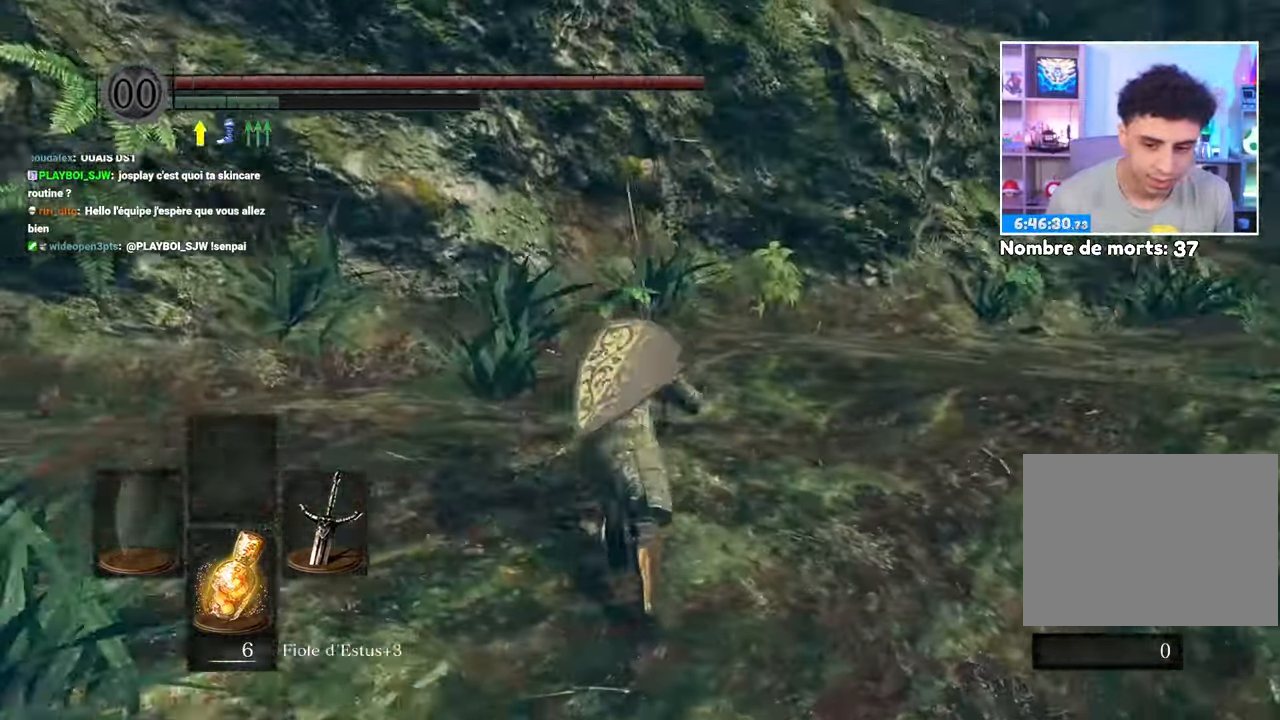
{"dt_ms": 500, "buttons": ["B"], "left_stick": "up", "right_stick": "center", "events": [[200, "right_stick", "center"]]}
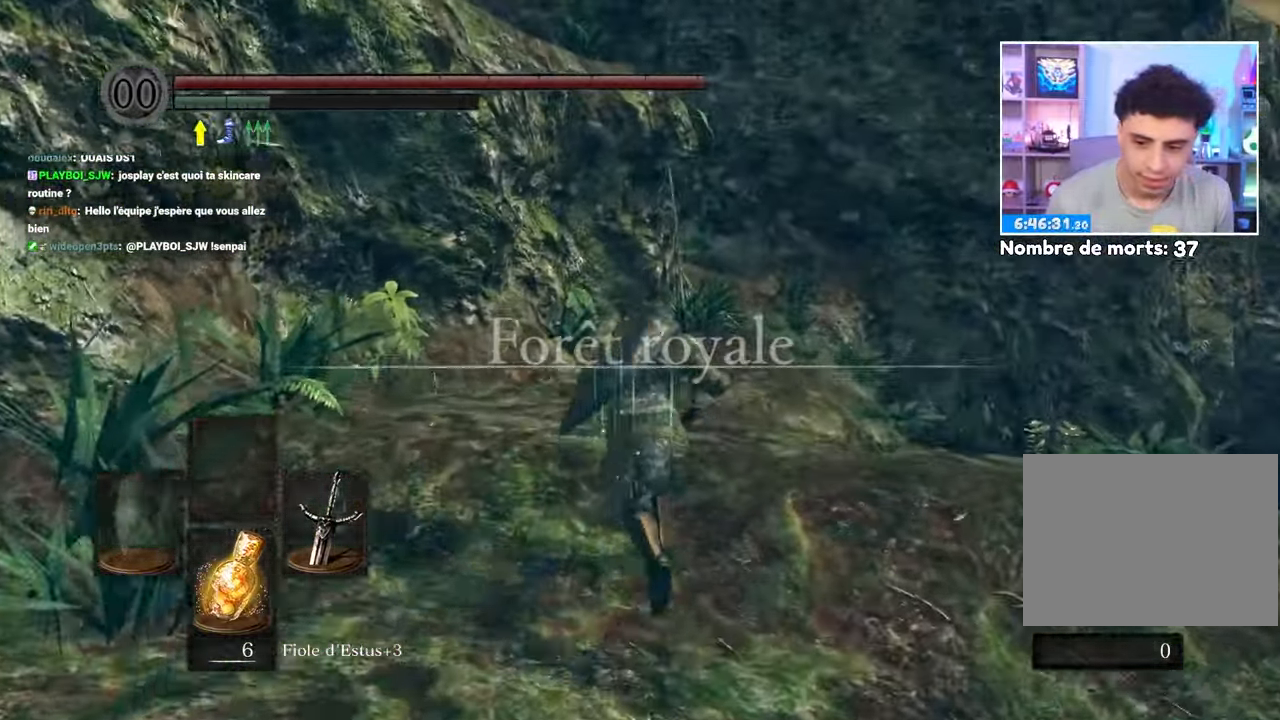
{"dt_ms": 500, "buttons": ["B"], "left_stick": "up", "right_stick": "center", "events": []}
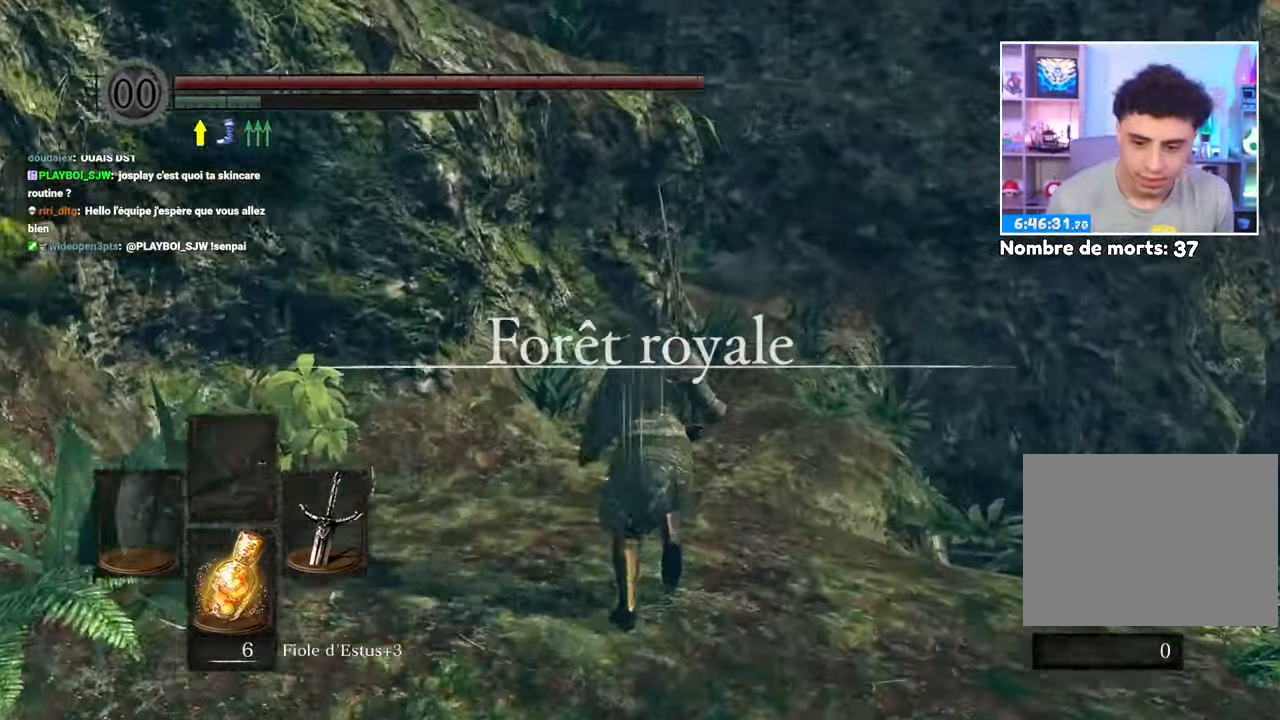
{"dt_ms": 500, "buttons": ["B"], "left_stick": "up", "right_stick": "center", "events": []}
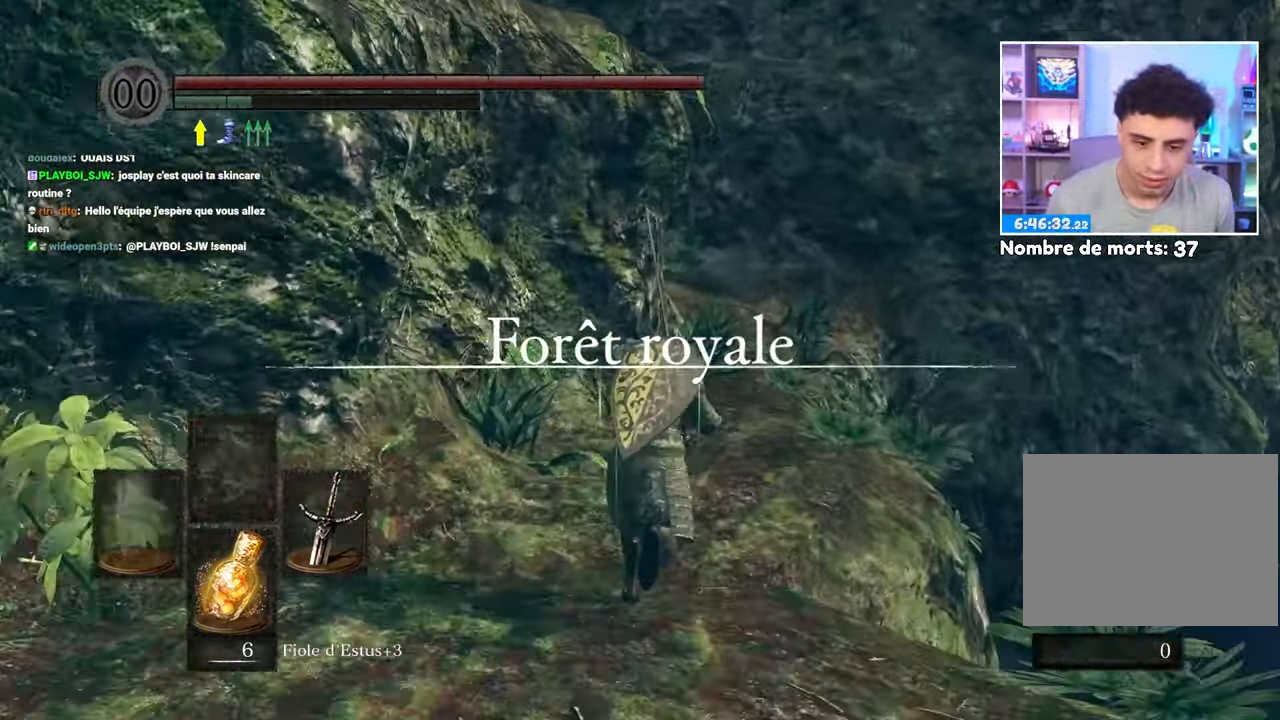
{"dt_ms": 500, "buttons": ["B"], "left_stick": "up", "right_stick": "center", "events": []}
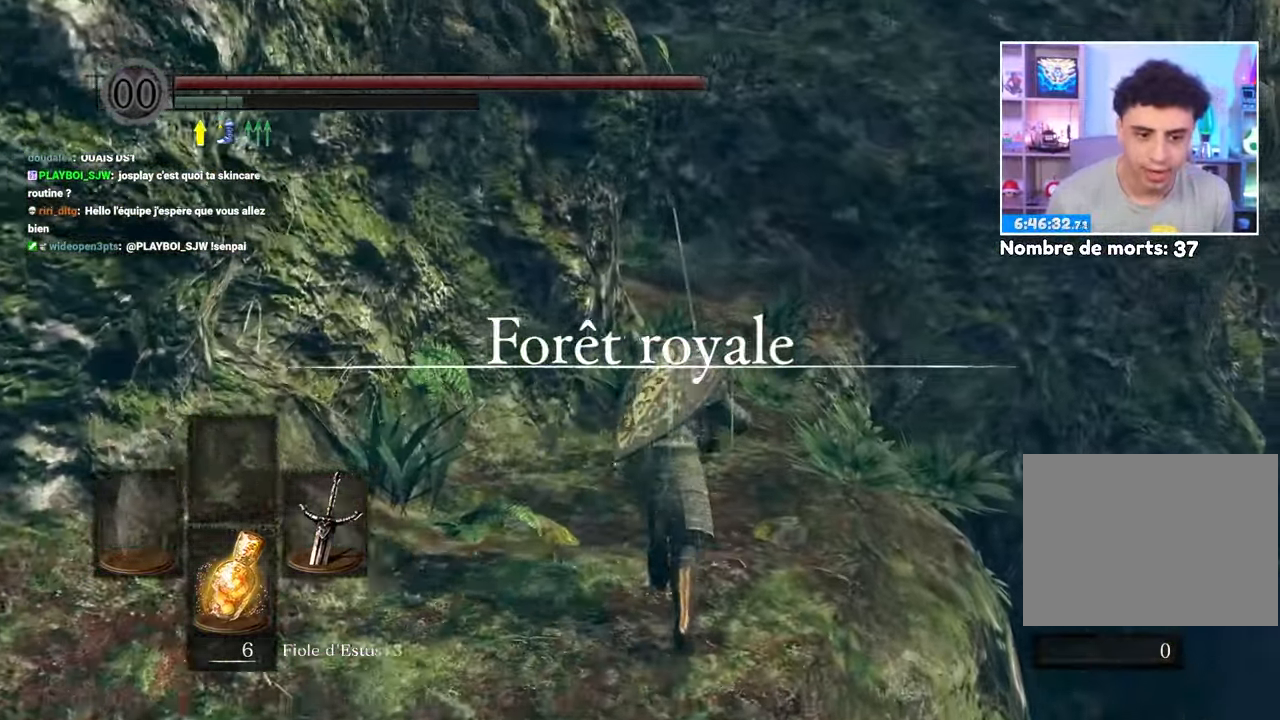
{"dt_ms": 500, "buttons": ["B"], "left_stick": "up", "right_stick": "center", "events": []}
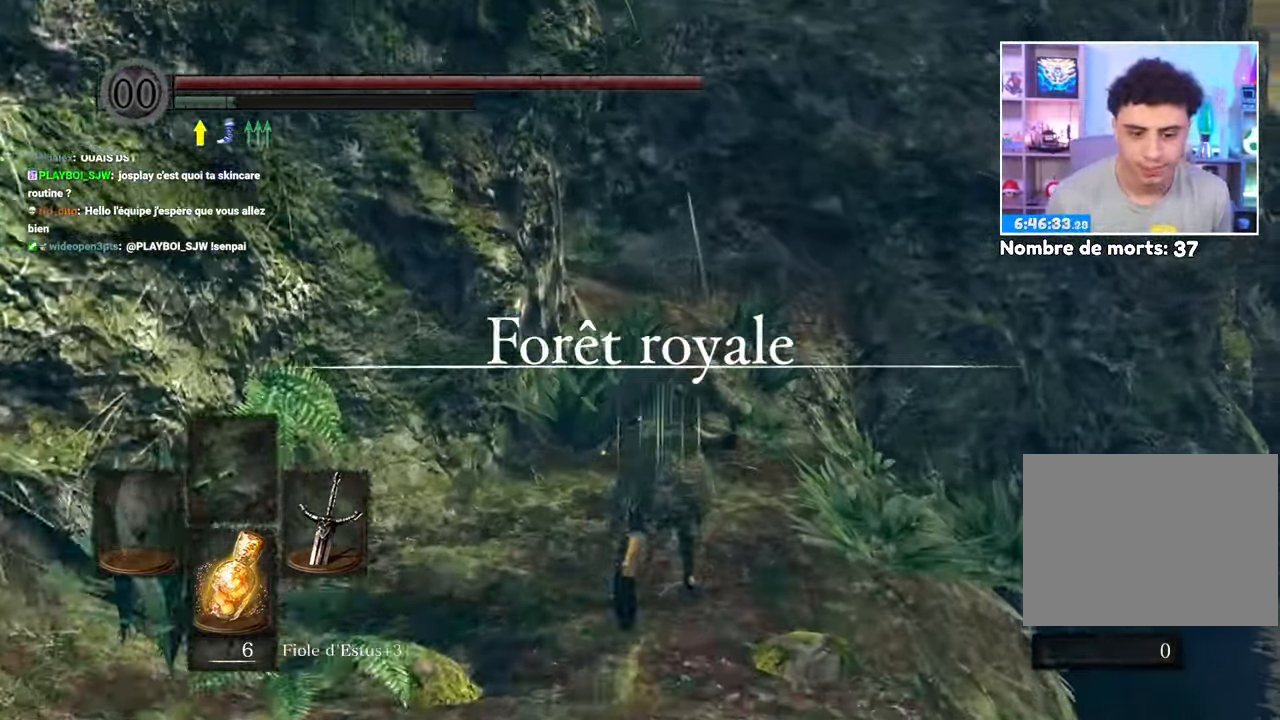
{"dt_ms": 500, "buttons": ["B"], "left_stick": "up", "right_stick": "center", "events": []}
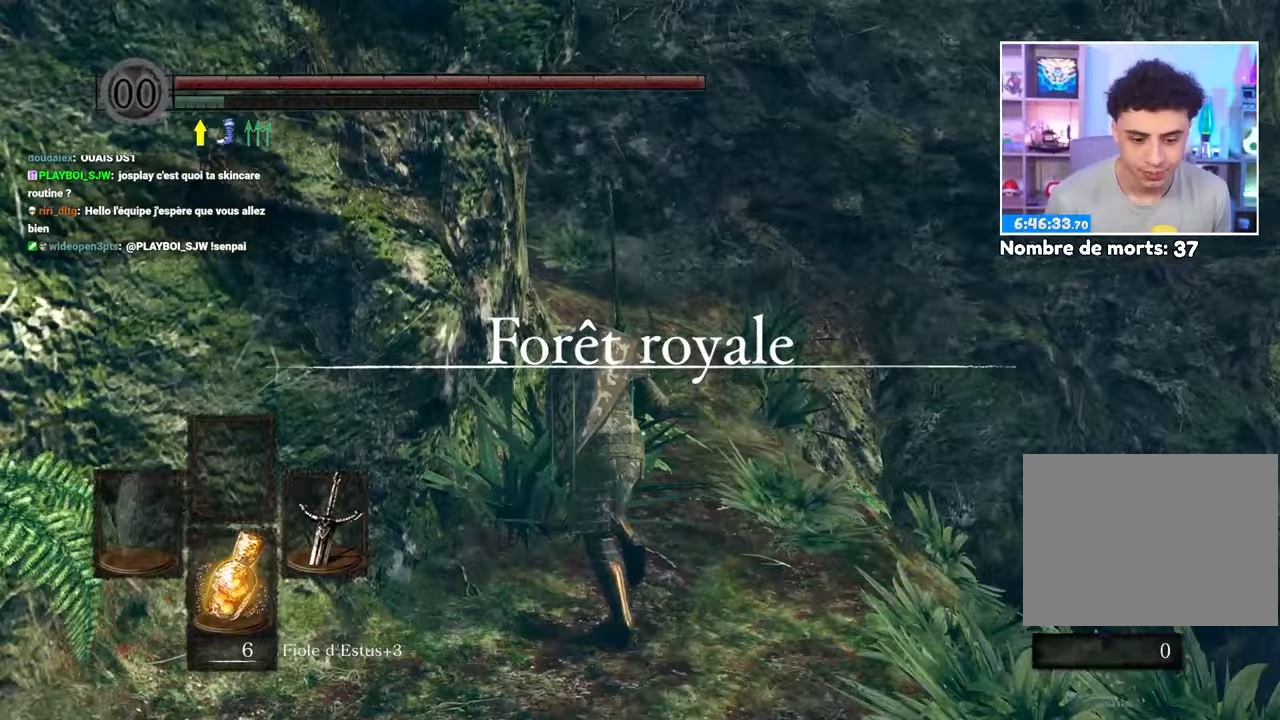
{"dt_ms": 500, "buttons": ["B"], "left_stick": "up", "right_stick": "center", "events": []}
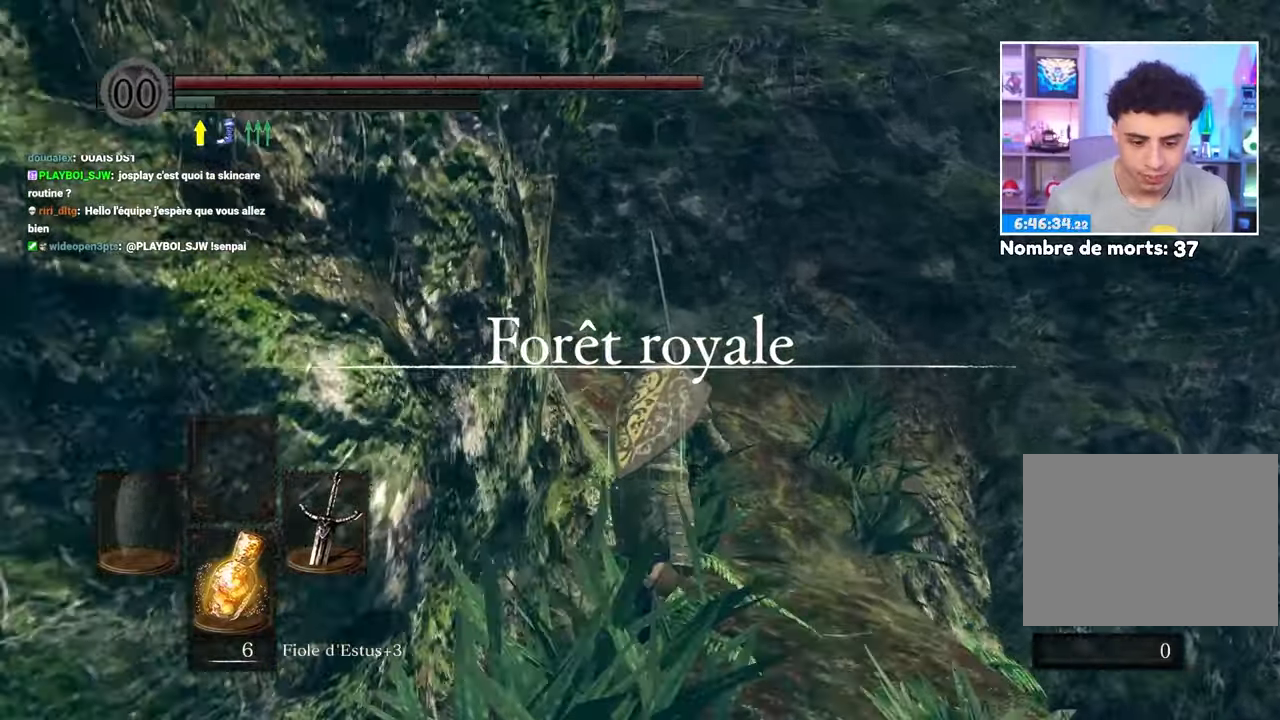
{"dt_ms": 1000, "buttons": [], "left_stick": "up", "right_stick": "center"}
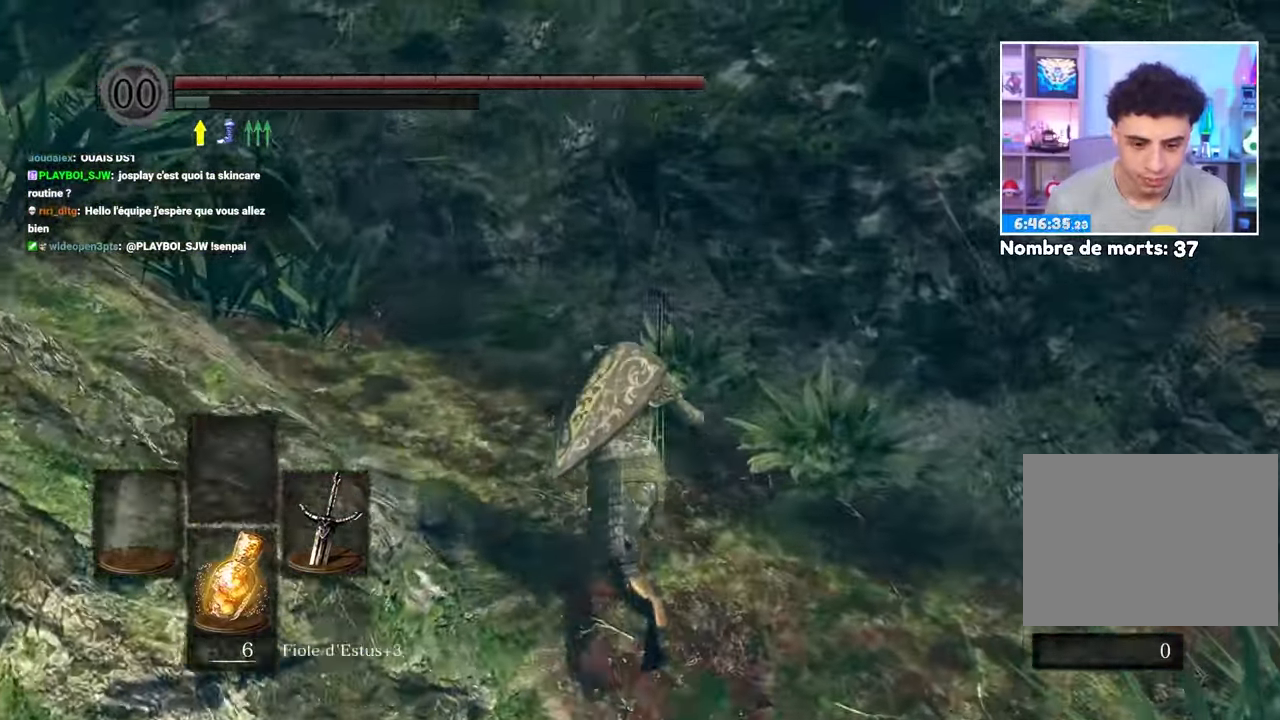
{"dt_ms": 500, "buttons": ["B"], "left_stick": "up", "right_stick": "center", "events": [[33, "right_stick", "left"], [333, "right_stick", "center"], [467, "B", "down"]]}
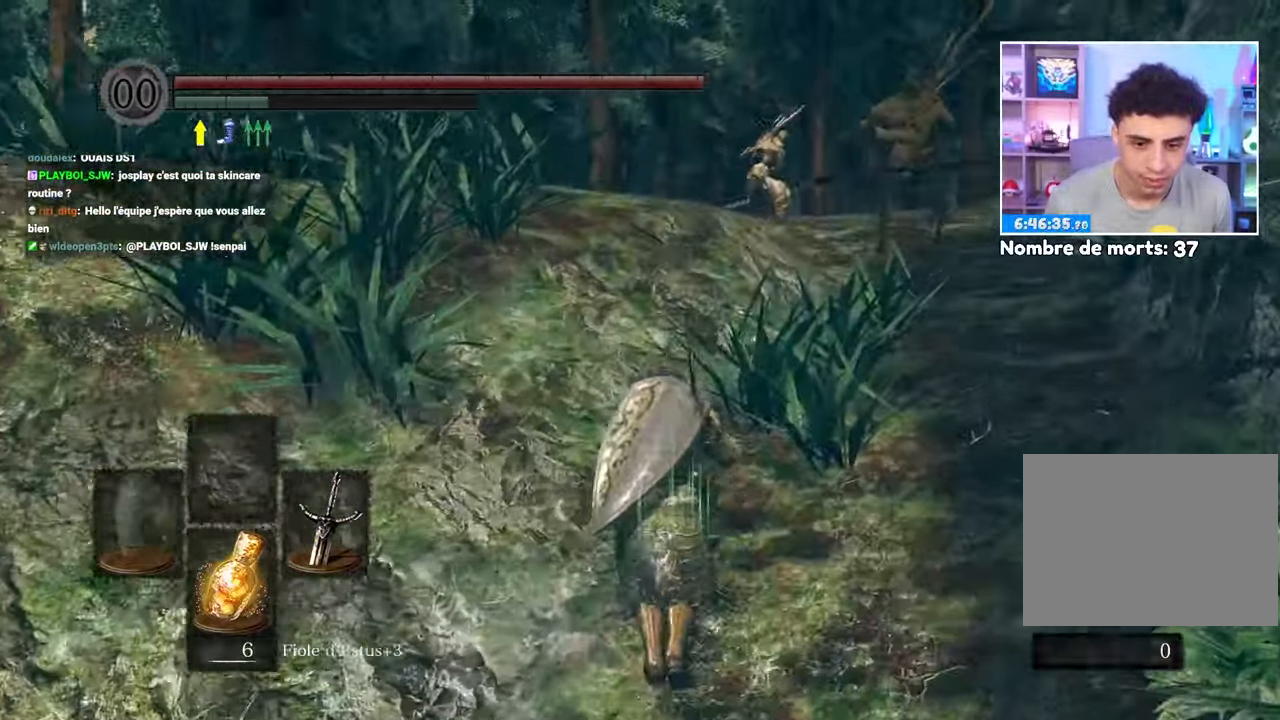
{"dt_ms": 500, "buttons": ["B"], "left_stick": "up-left", "right_stick": "center", "events": [[100, "left_stick", "up-right"], [367, "left_stick", "up-left"]]}
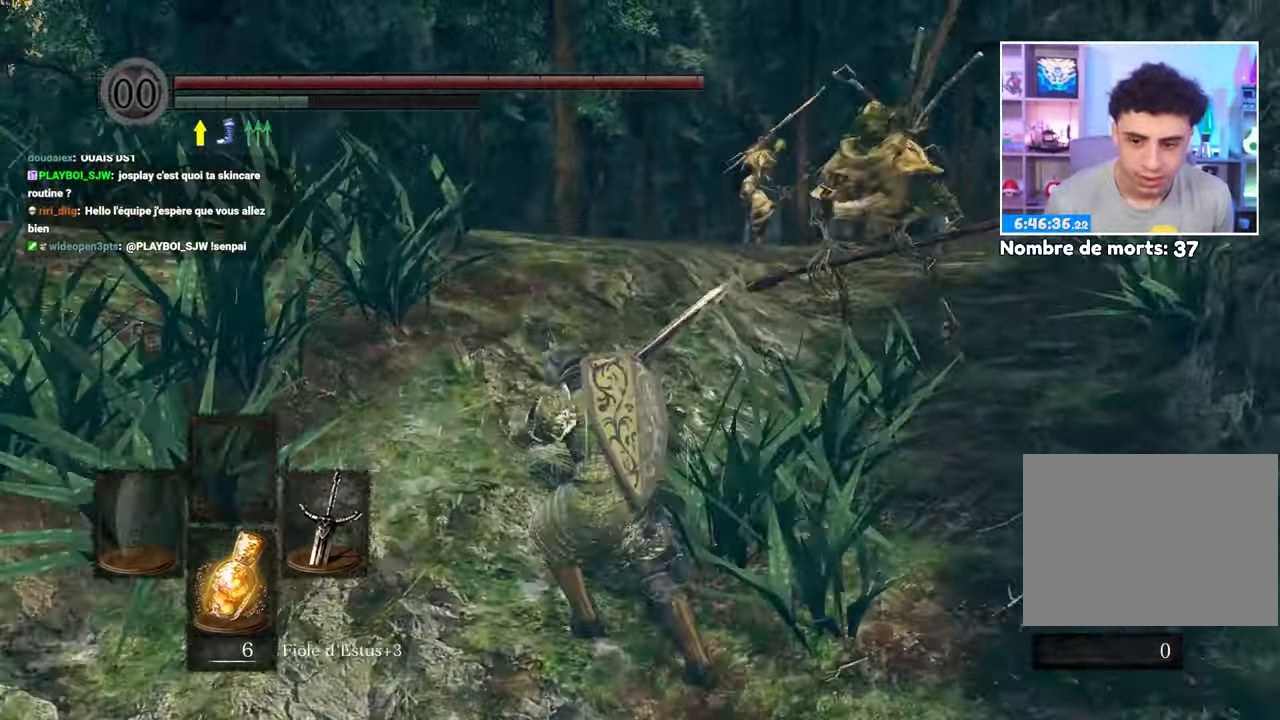
{"dt_ms": 500, "buttons": ["B"], "left_stick": "up-right", "right_stick": "center"}
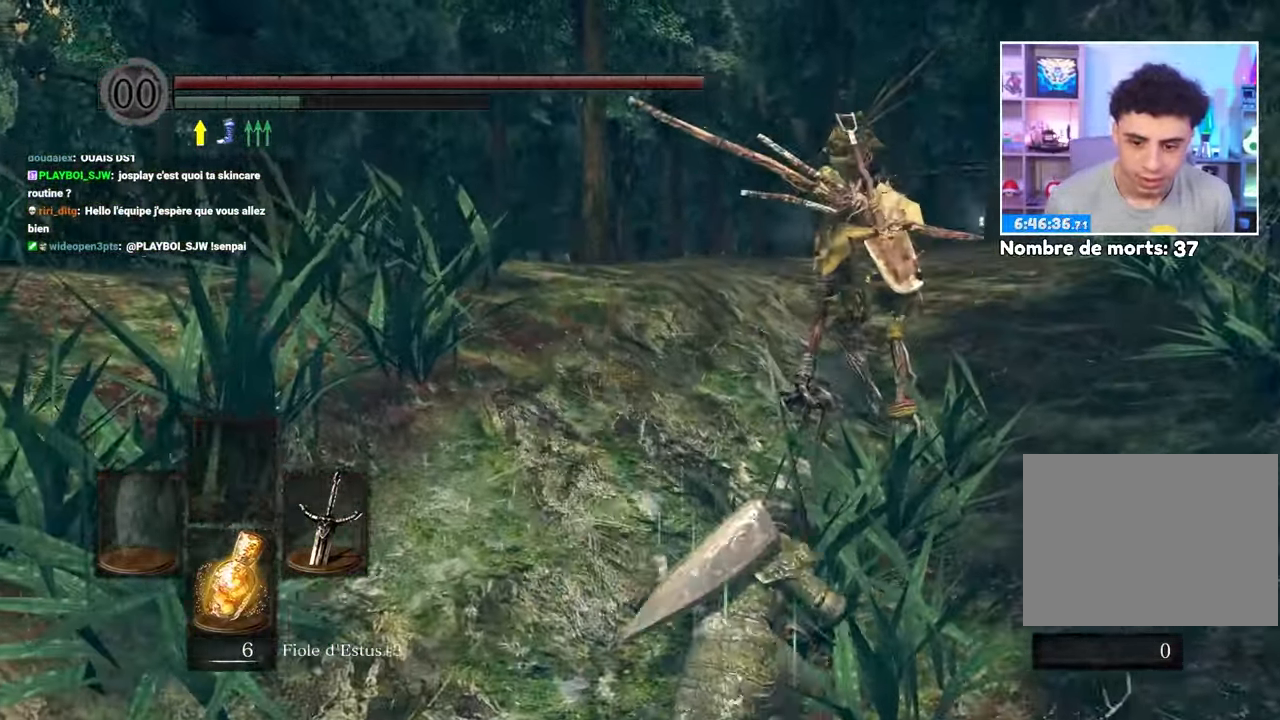
{"dt_ms": 500, "buttons": [], "left_stick": "up", "right_stick": "center", "events": [[67, "B", "up"], [83, "right_stick", "down-right"], [200, "B", "down"], [200, "right_stick", "center"], [283, "B", "up"], [367, "B", "down"], [367, "left_stick", "up"], [417, "B", "up"]]}